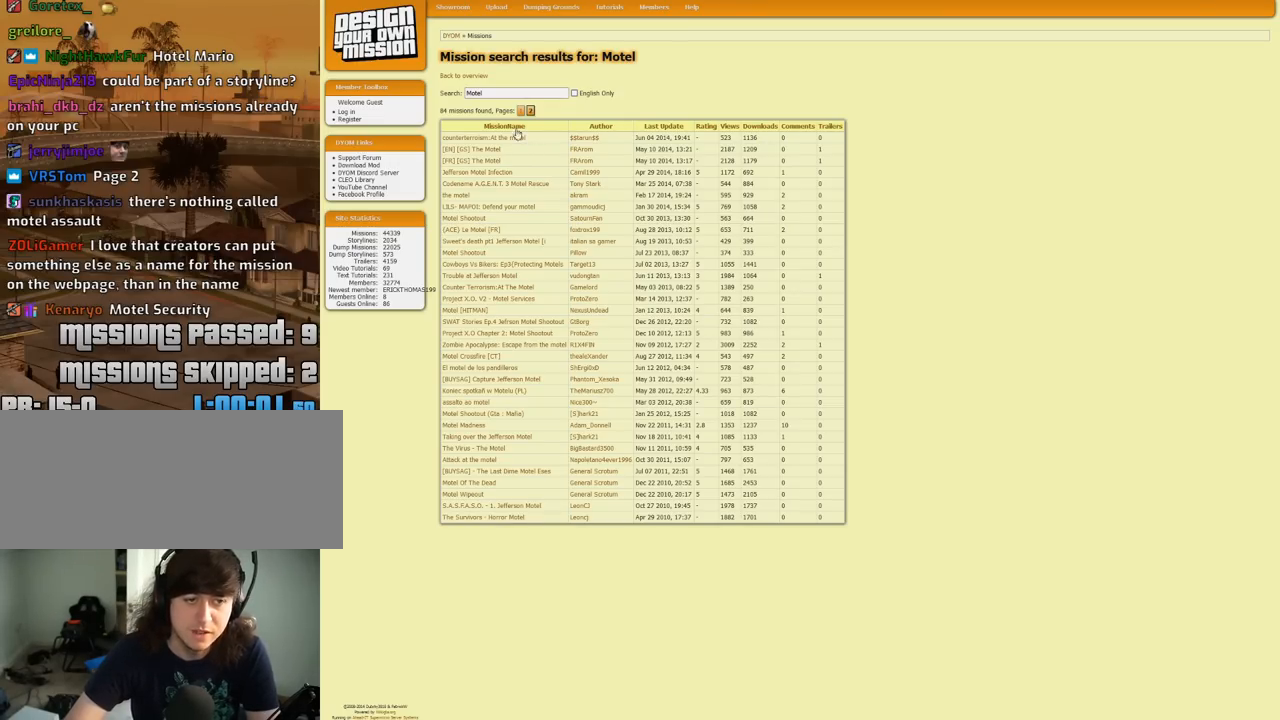
Gameplay with keyboard and mouse; each line is a JSON object with the keys and mouse buttons held at the frame after it. "events" lists presses ("down") and releases ("up") of "1", "2", "3", "4", "5", "6", "8", "a", "alt", "c", "ctrl", "d", "down", "e", "escape", "f", "f1", "f2", "f3", "g", "h", "left", "num2", "q", "r", "right", "s", "shift", "space", "t", "tab", "up", "v", "w", "x", "z", "mouse_left", "mouse_middle", "mouse_right", "mouse_wheel_up" and "mouse_wheel_down" between this image and that frame as [ms after this image, input, new state], when the widget could be followed in between. "mouse_left", "mouse_middle", "mouse_right", "mouse_wheel_up", "mouse_wheel_down" = the "left", "middle", "right", "wheel_up", "wheel_down" buttons of the "mouse" list. No other keys are recorded. Mouse movement is not recorded.
{"keys": [], "mouse": [], "events": [[417, "mouse_left", "down"], [467, "mouse_left", "up"]]}
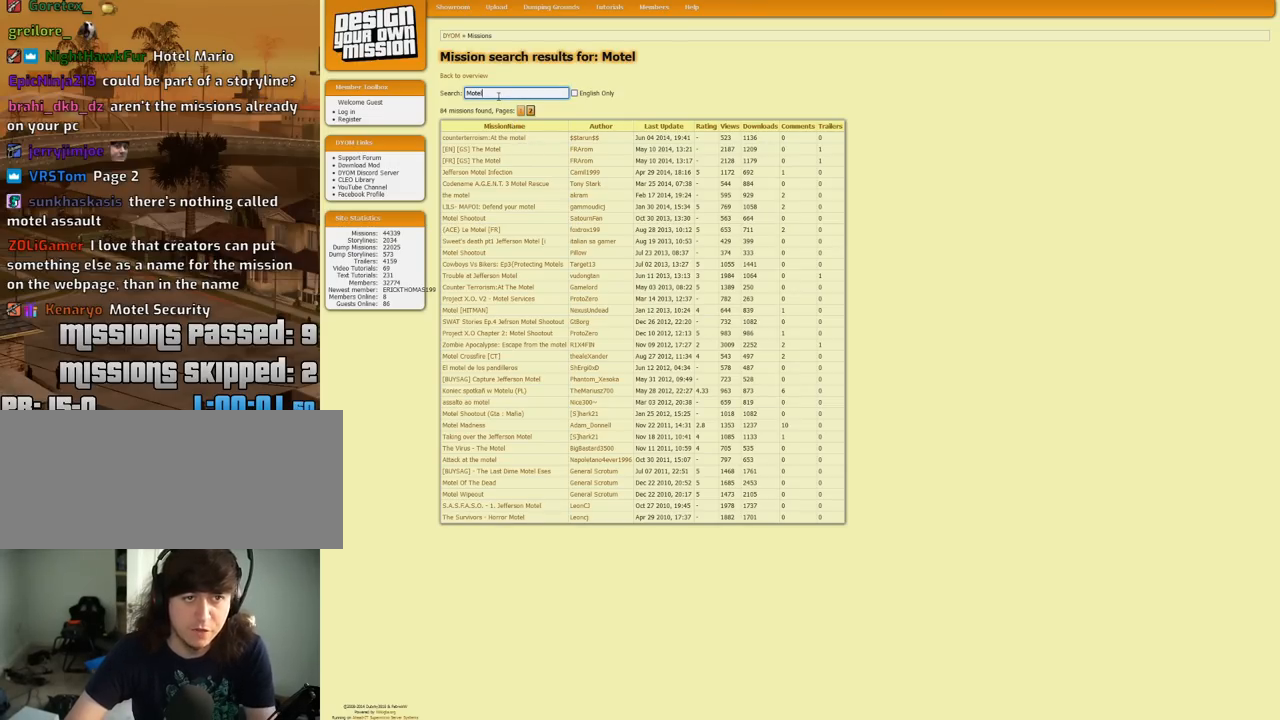
{"keys": [], "mouse": [], "events": []}
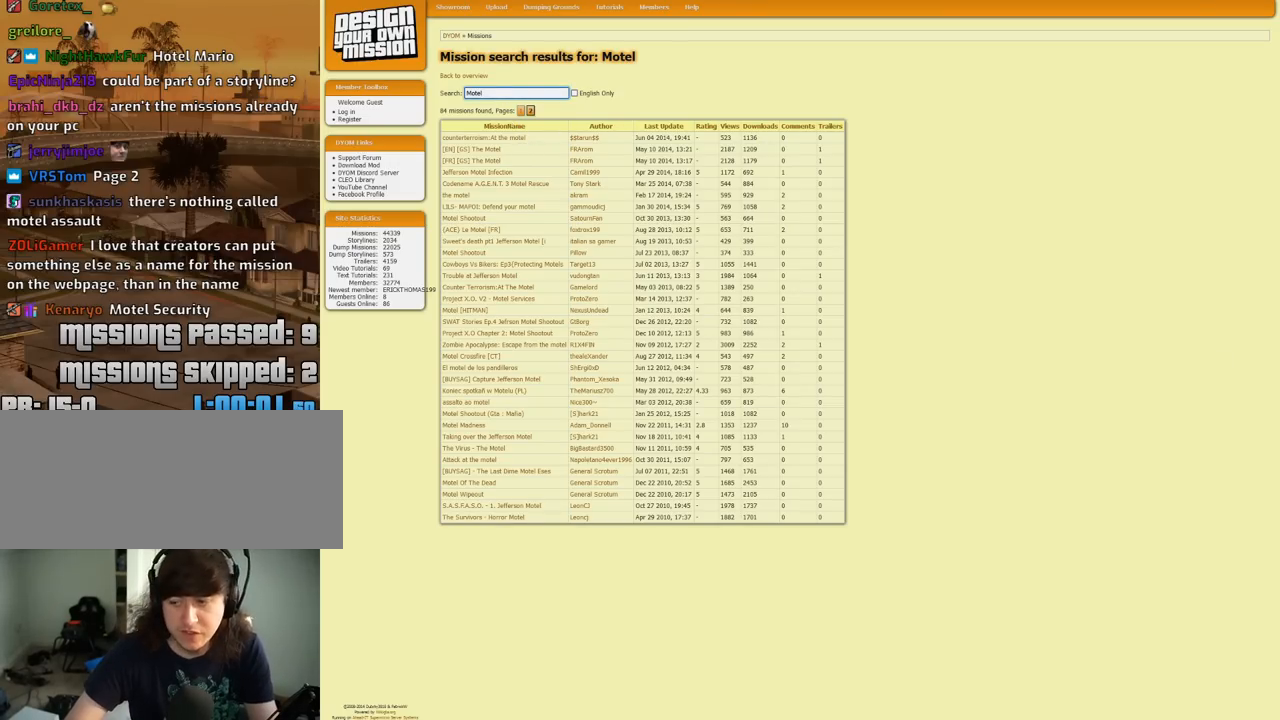
{"keys": [], "mouse": [], "events": []}
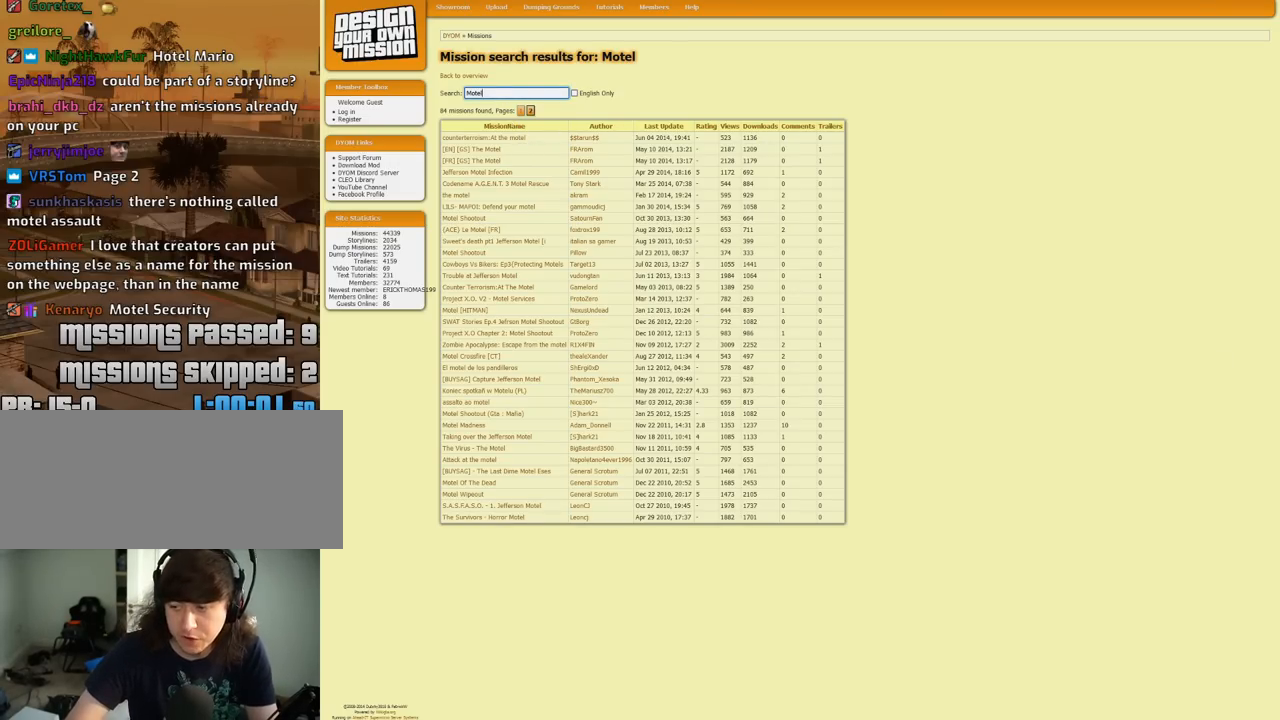
{"keys": [], "mouse": [], "events": []}
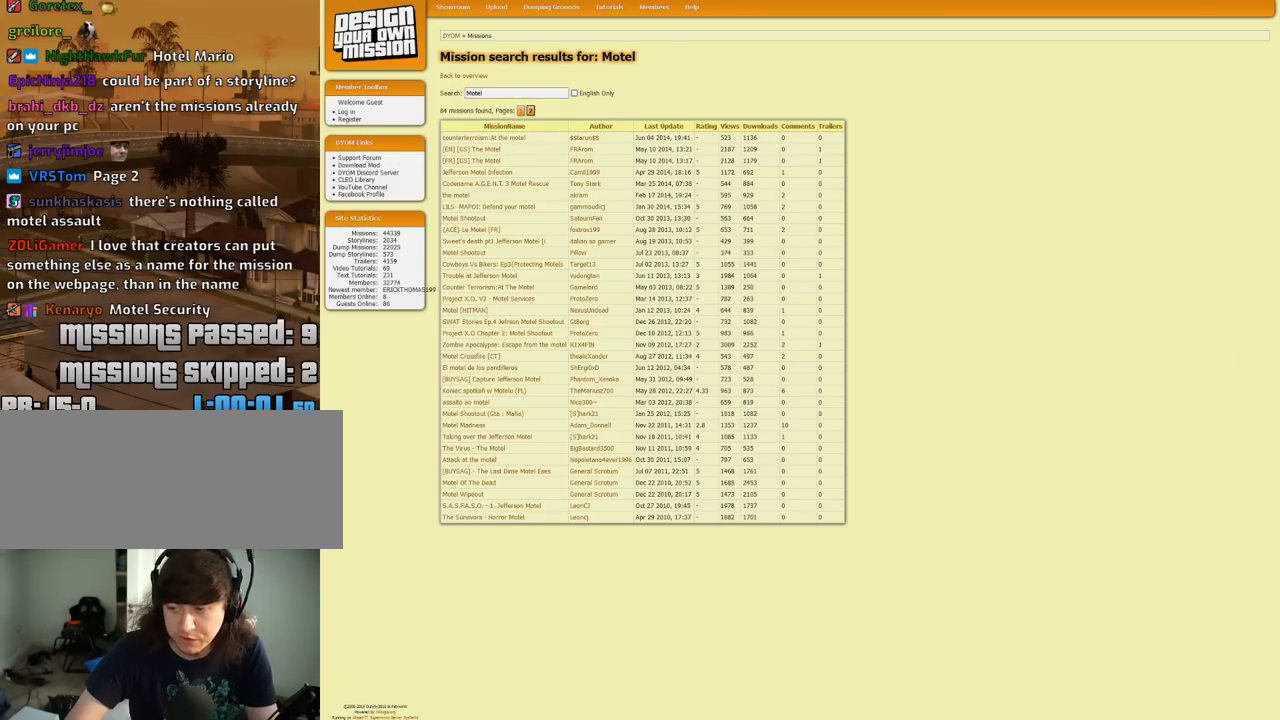
{"keys": [], "mouse": [], "events": []}
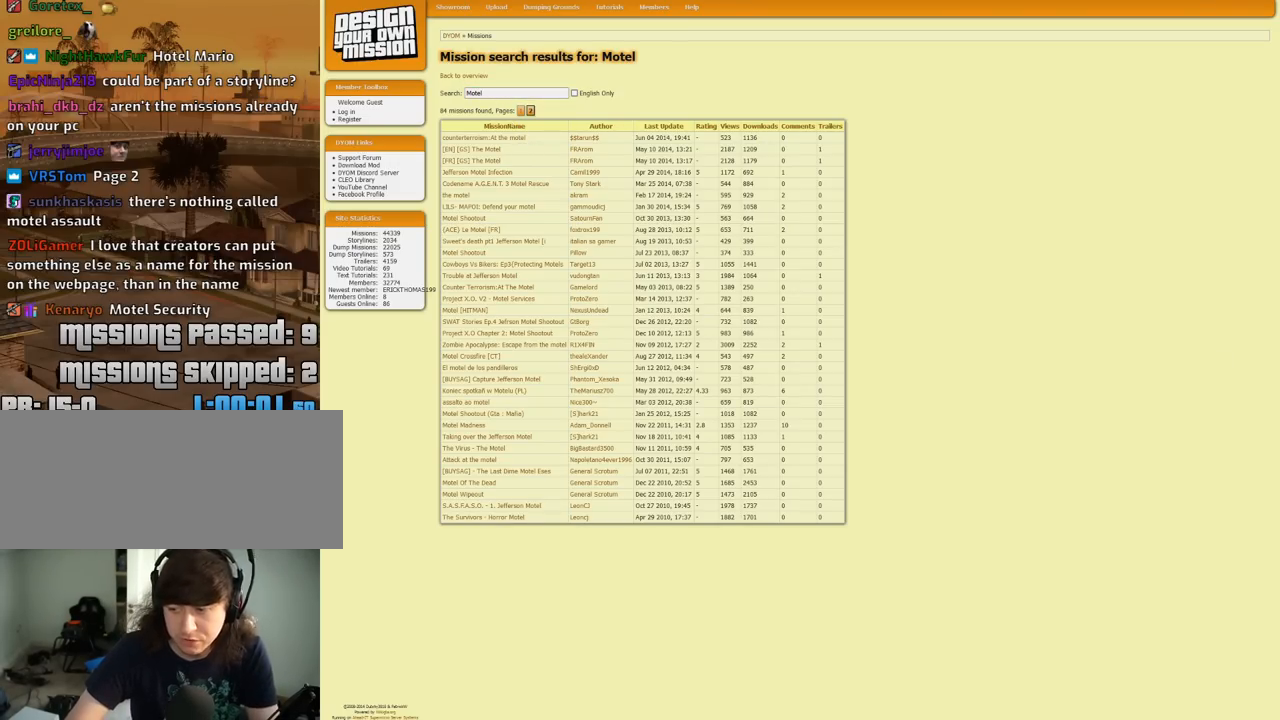
{"keys": [], "mouse": [], "events": []}
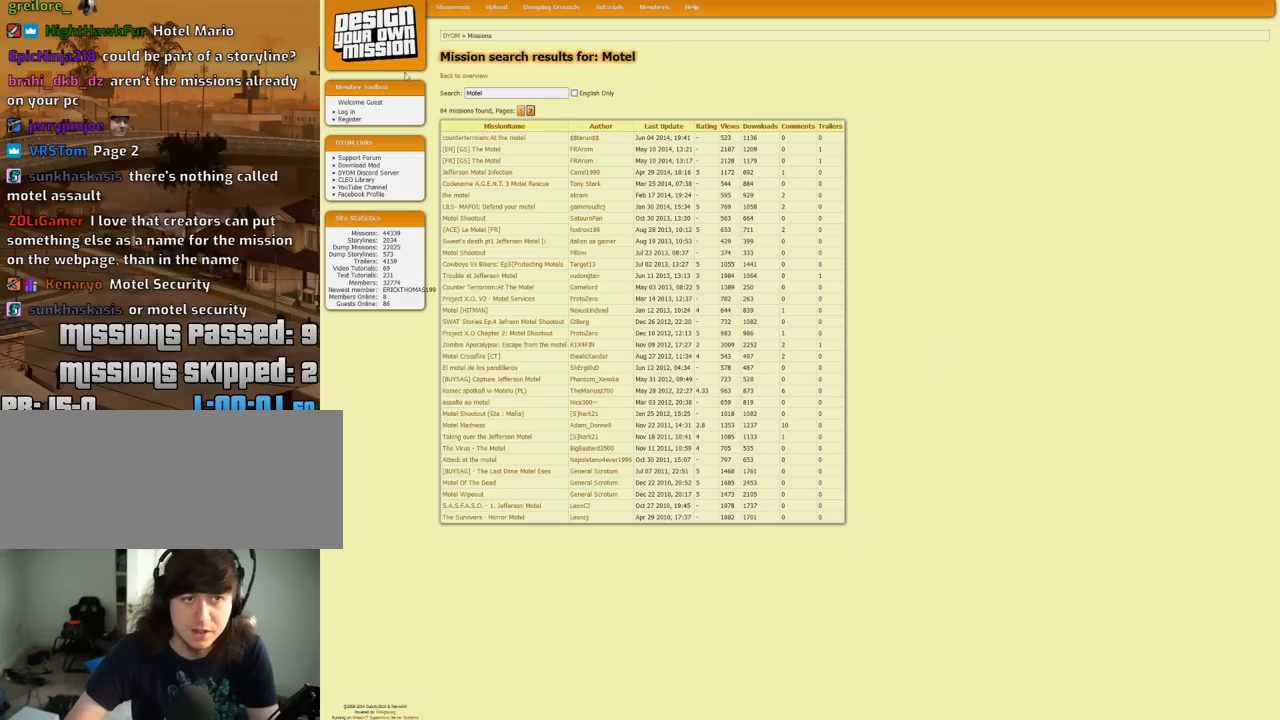
{"keys": [], "mouse": [], "events": [[417, "mouse_left", "down"], [467, "mouse_left", "up"]]}
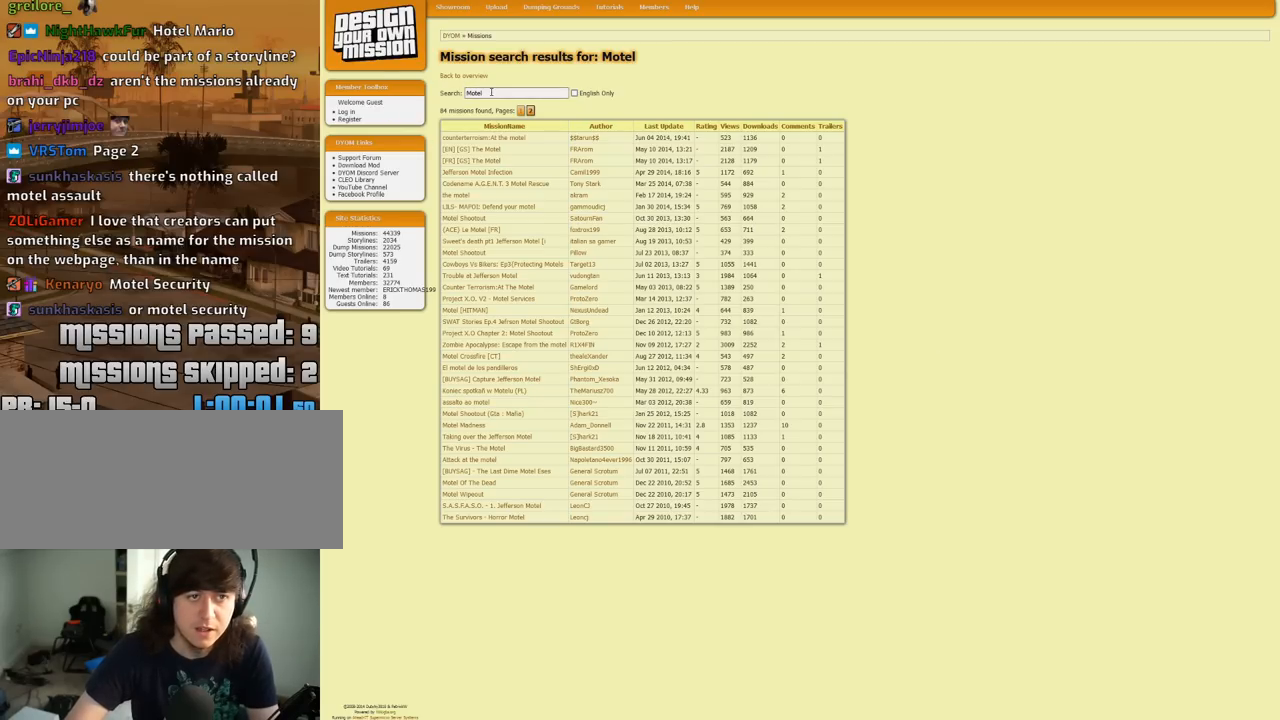
{"keys": ["ctrl"], "mouse": [], "events": [[250, "mouse_left", "down"], [400, "mouse_left", "up"], [433, "ctrl", "down"]]}
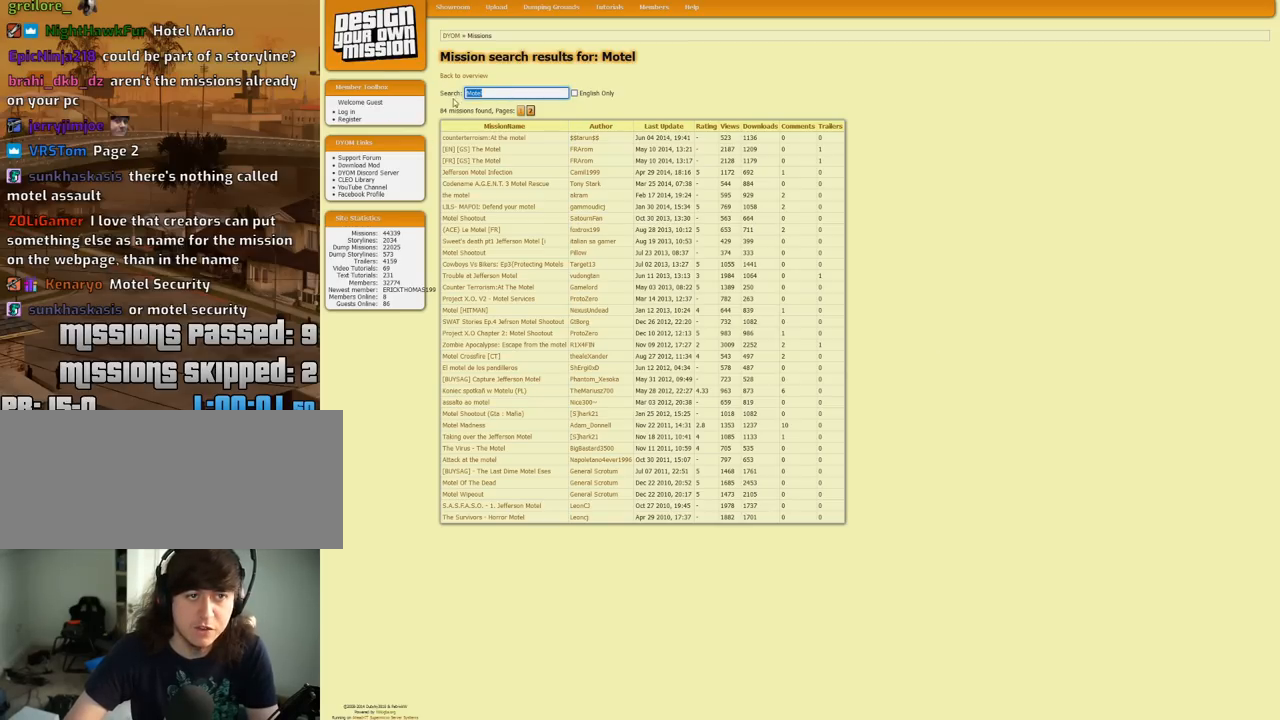
{"keys": [], "mouse": [], "events": [[33, "v", "down"], [83, "ctrl", "up"], [133, "v", "up"]]}
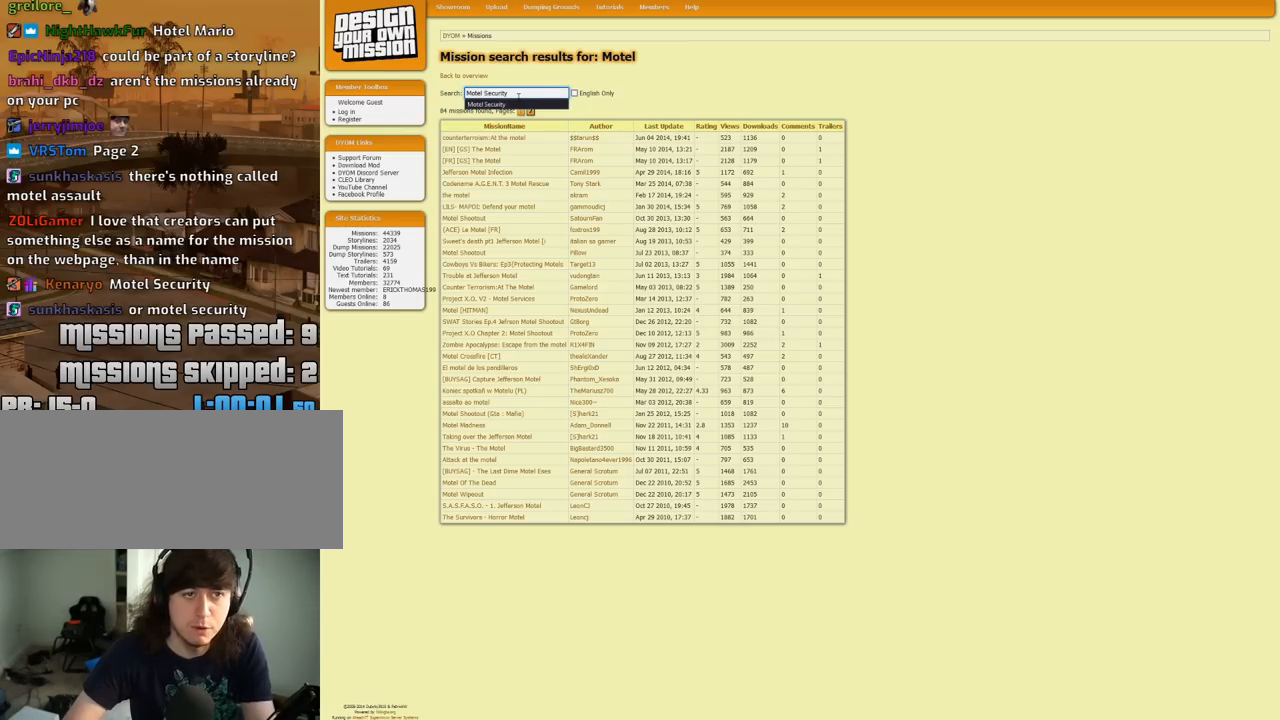
{"keys": [], "mouse": [], "events": []}
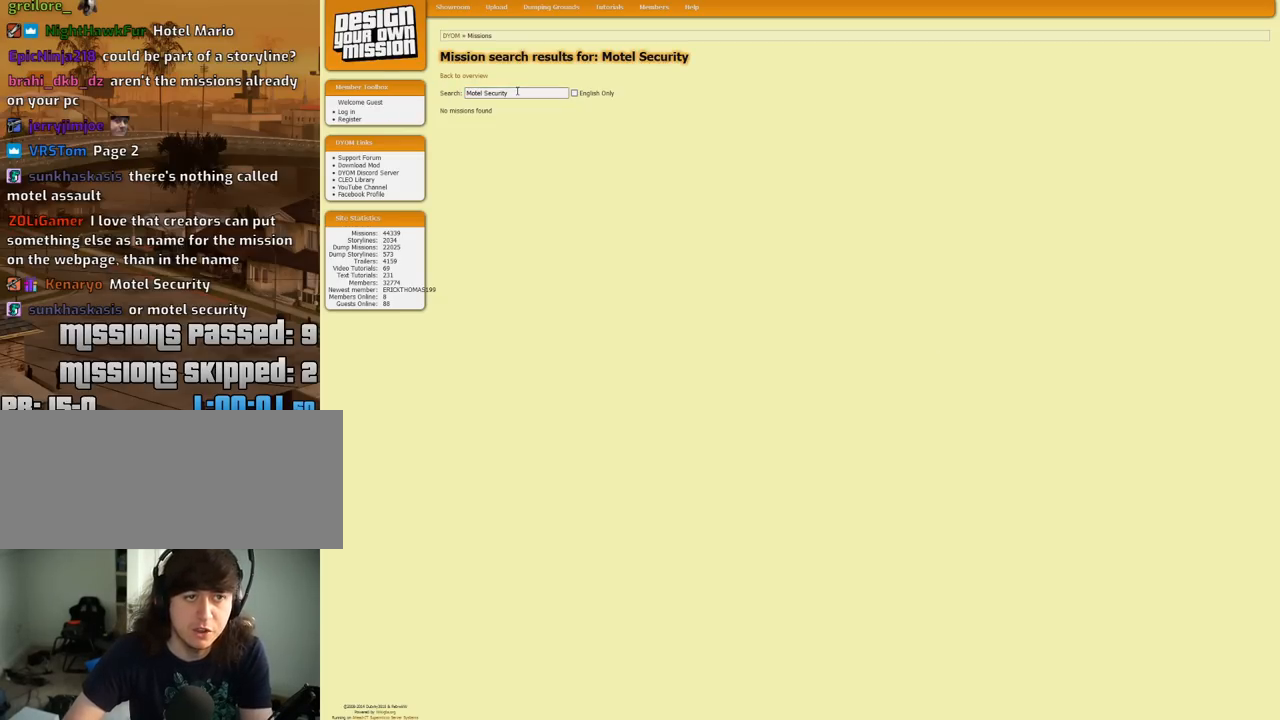
{"keys": [], "mouse": [], "events": []}
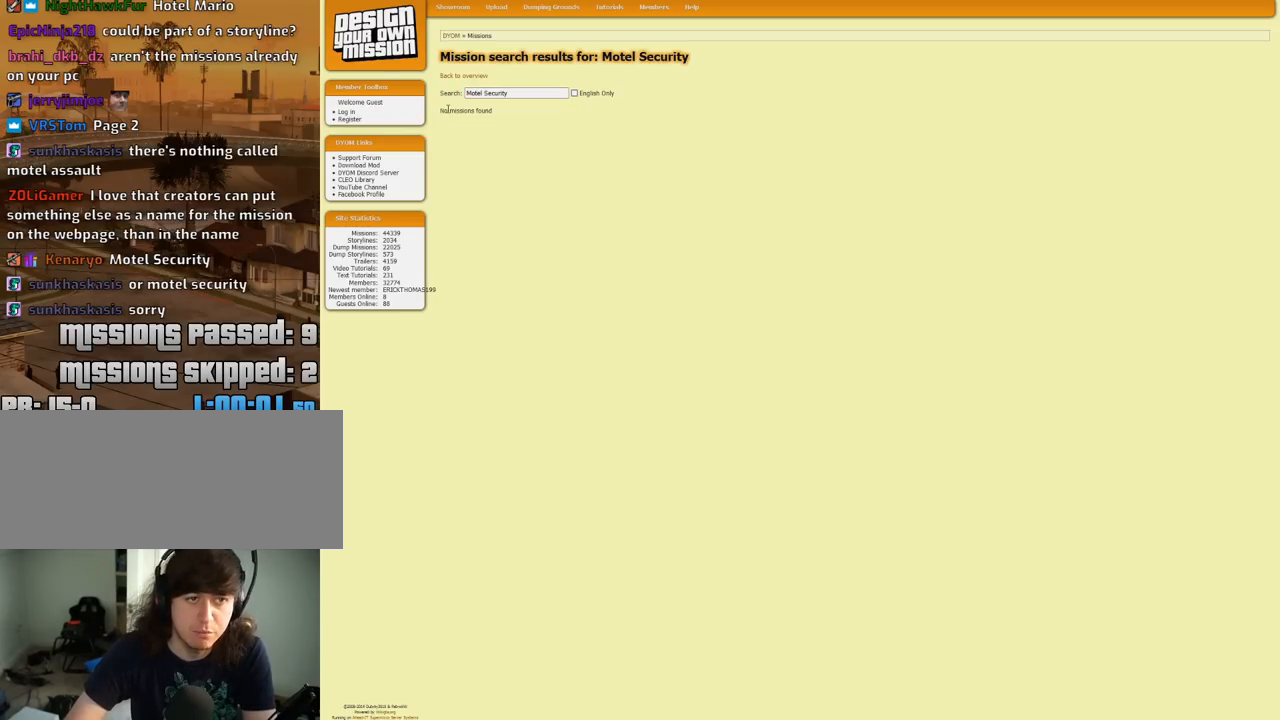
{"keys": [], "mouse": [], "events": [[317, "mouse_left", "down"], [450, "mouse_left", "up"]]}
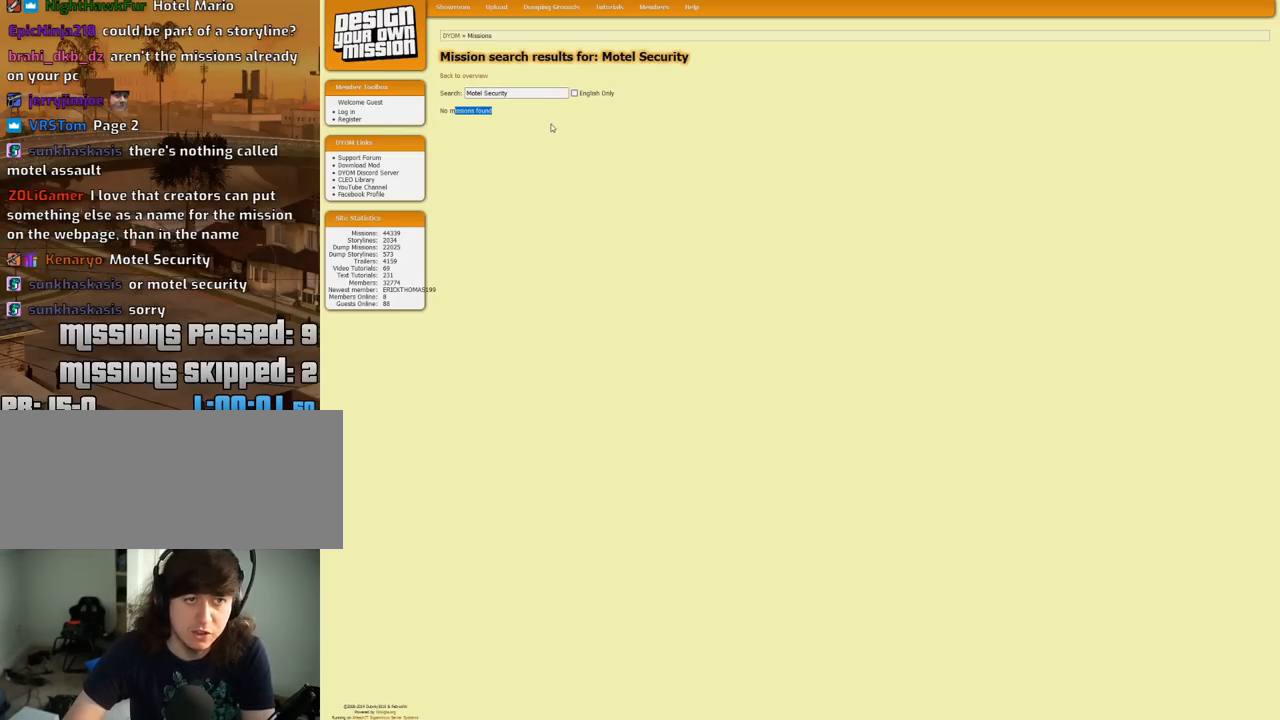
{"keys": [], "mouse": [], "events": []}
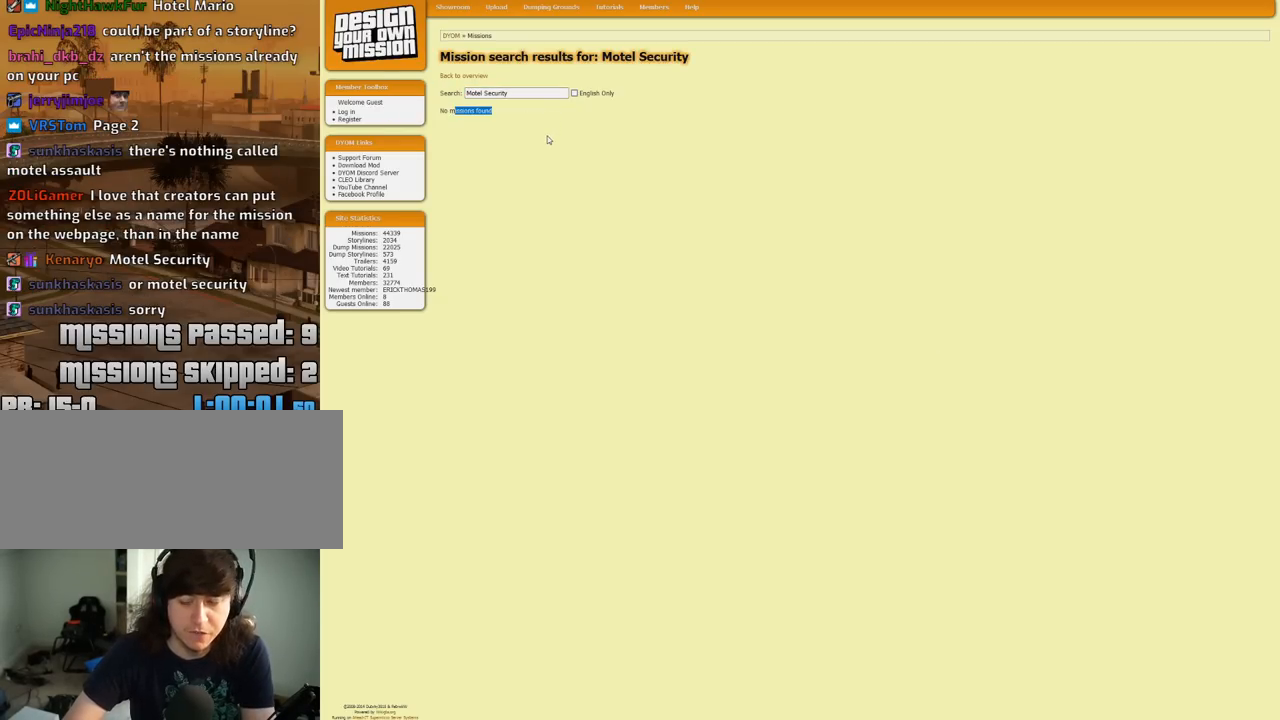
{"keys": [], "mouse": [], "events": []}
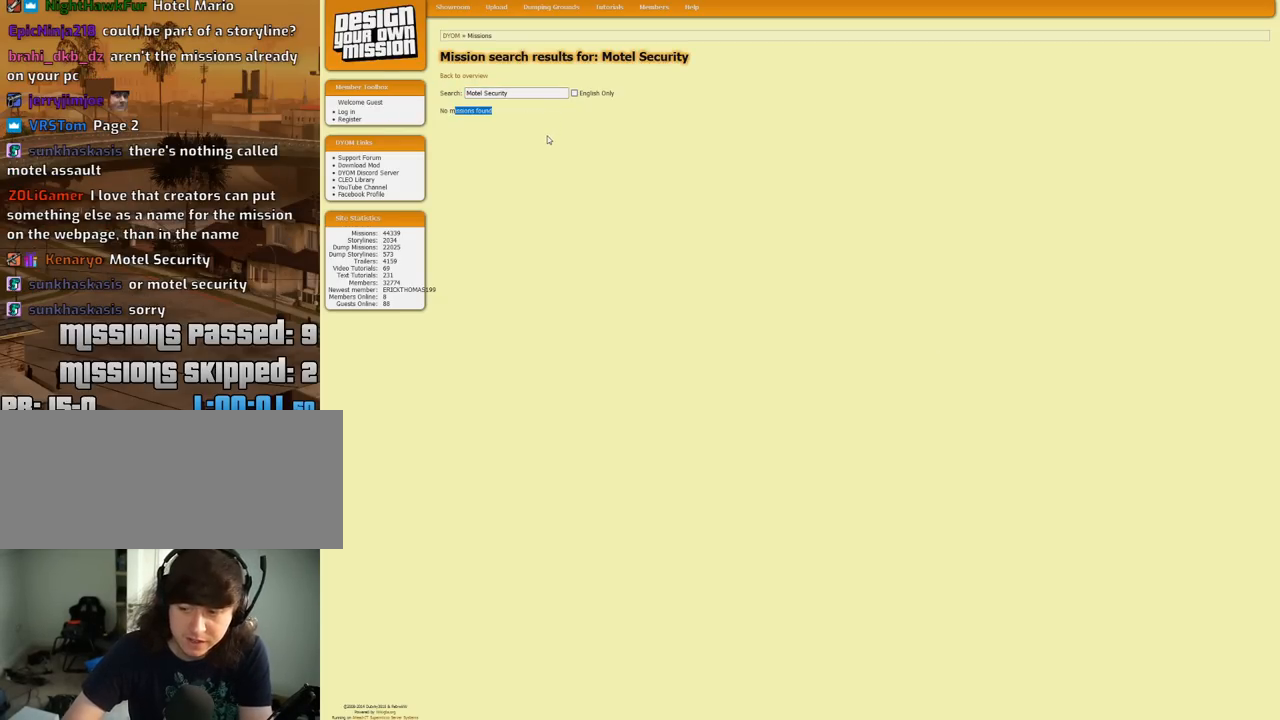
{"keys": [], "mouse": [], "events": []}
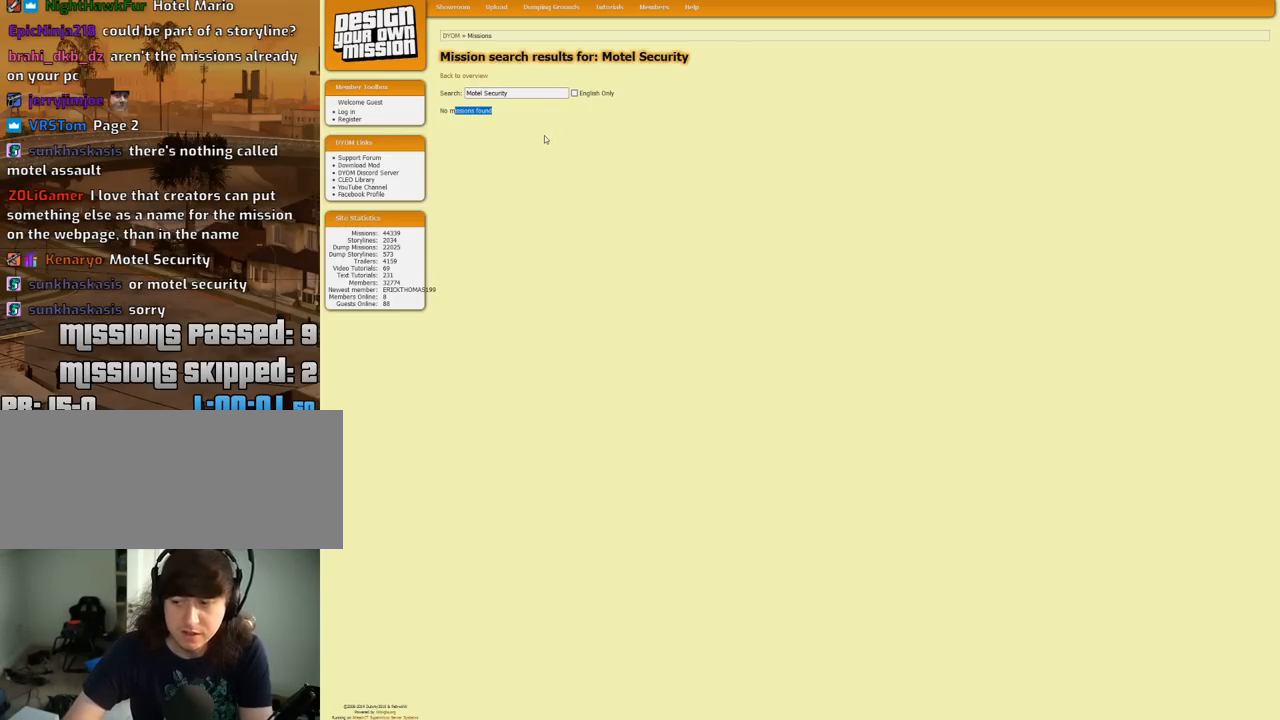
{"keys": [], "mouse": [], "events": []}
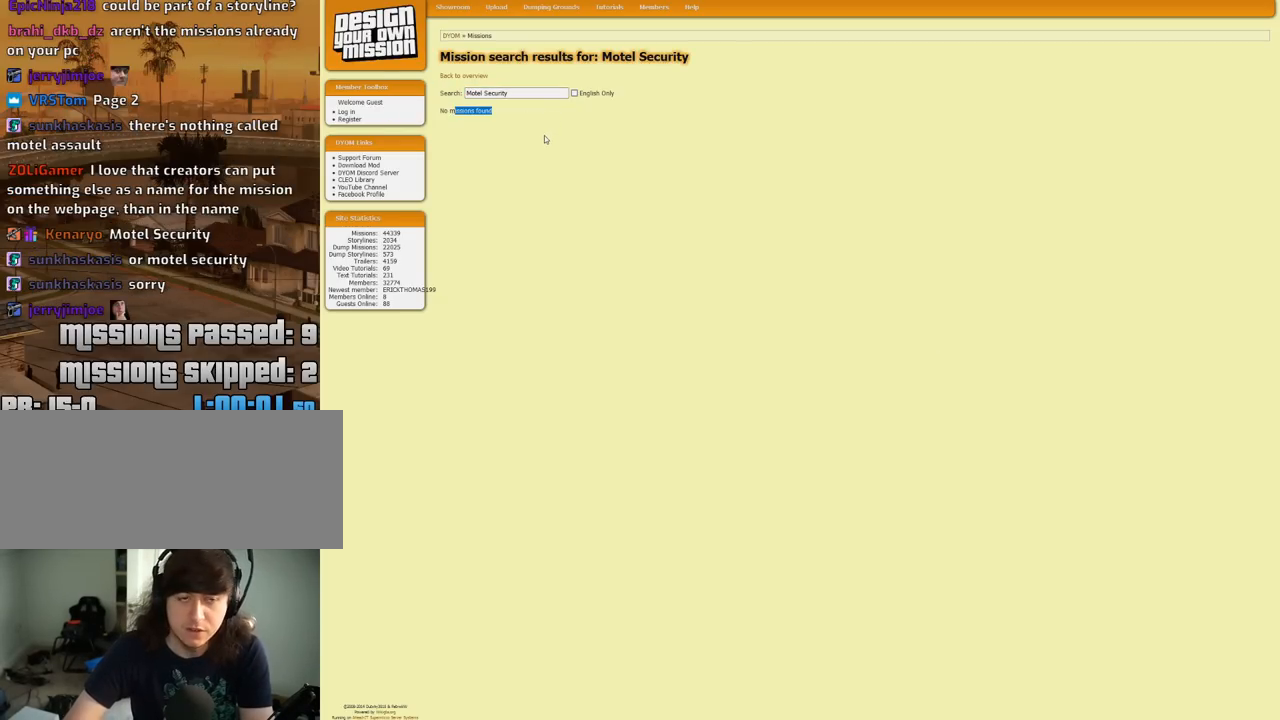
{"keys": [], "mouse": [], "events": [[67, "mouse_left", "down"], [117, "mouse_left", "up"]]}